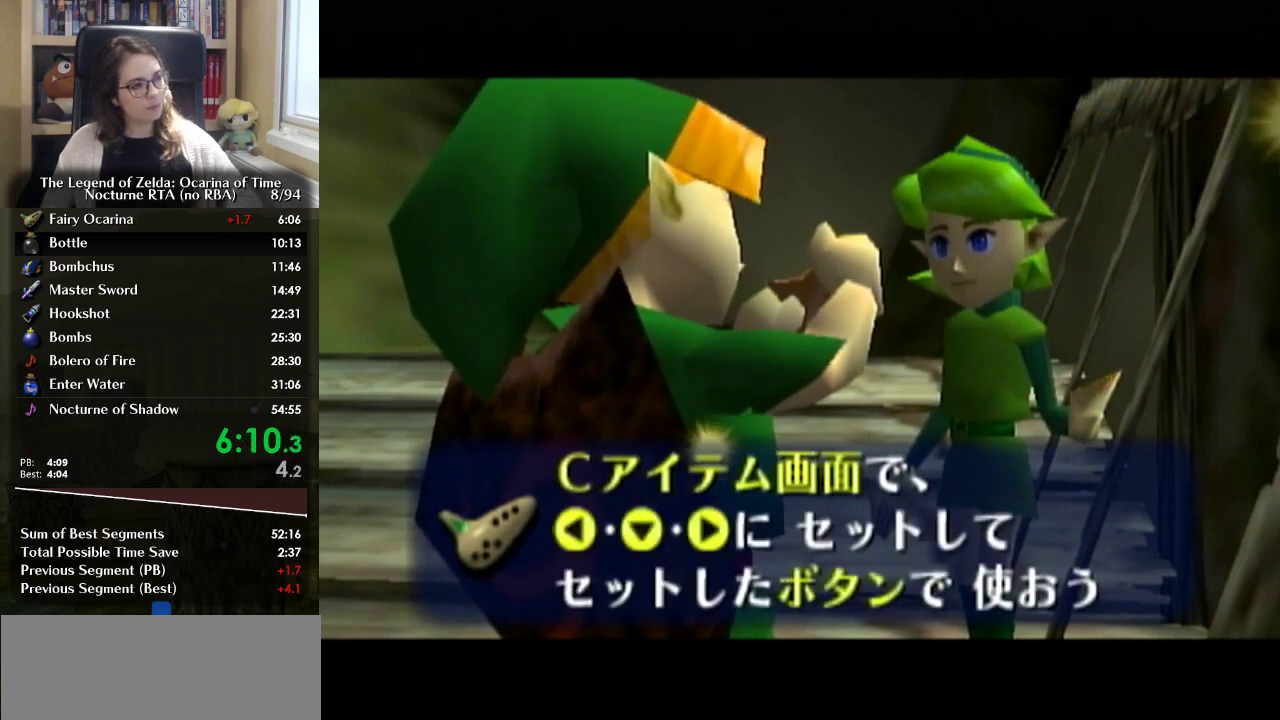
Gameplay with a controller (Nintendo layout); each line is a JSON object with the inputs held at the frame after it. "events" lists button and stick changes between this image and that frame as [ms after this image, input, new state], when the widget could be followed in between. Not read: DPAD_UP L2 L3 R3.
{"buttons": ["A", "B"], "left_stick": "center", "right_stick": "center", "events": [[133, "A", "down"], [133, "B", "up"], [200, "A", "up"], [233, "B", "down"], [267, "A", "down"], [267, "B", "up"], [300, "A", "up"], [367, "A", "down"], [367, "B", "down"], [433, "A", "up"], [433, "B", "up"], [500, "A", "down"], [500, "B", "down"]]}
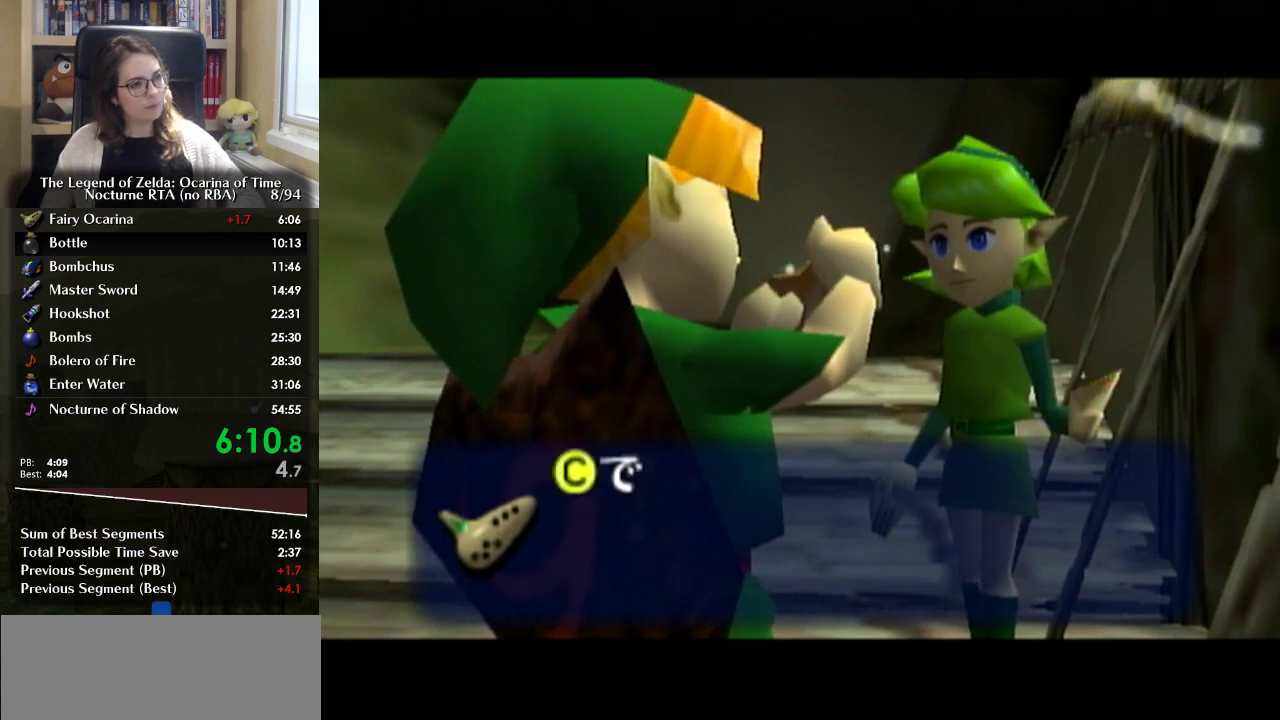
{"buttons": [], "left_stick": "center", "right_stick": "center", "events": [[33, "A", "up"], [33, "B", "up"], [100, "B", "down"], [133, "A", "down"], [167, "B", "up"], [200, "A", "up"], [300, "B", "down"], [333, "B", "up"]]}
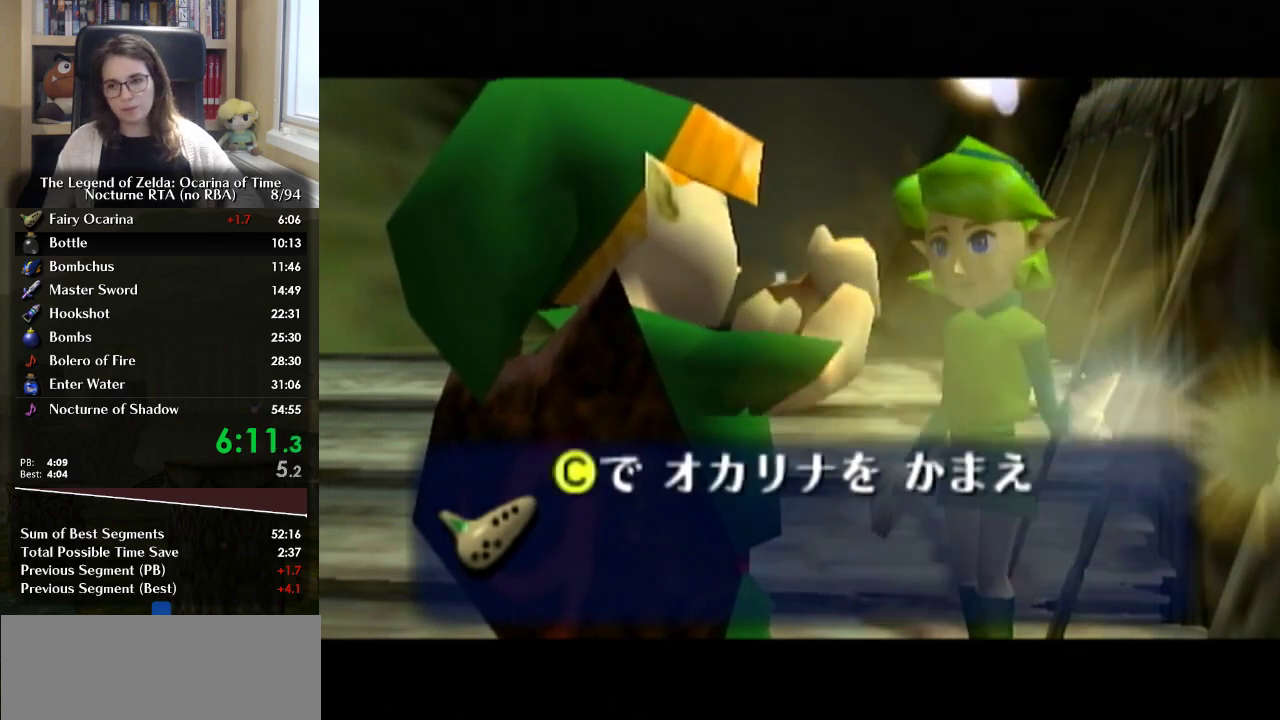
{"buttons": ["B"], "left_stick": "center", "right_stick": "center", "events": [[67, "A", "down"], [100, "A", "up"], [100, "B", "down"], [167, "B", "up"], [200, "A", "down"], [233, "A", "up"], [233, "B", "down"], [300, "A", "down"], [300, "B", "up"], [367, "A", "up"], [367, "B", "down"], [433, "A", "down"], [433, "B", "up"], [500, "A", "up"], [500, "B", "down"]]}
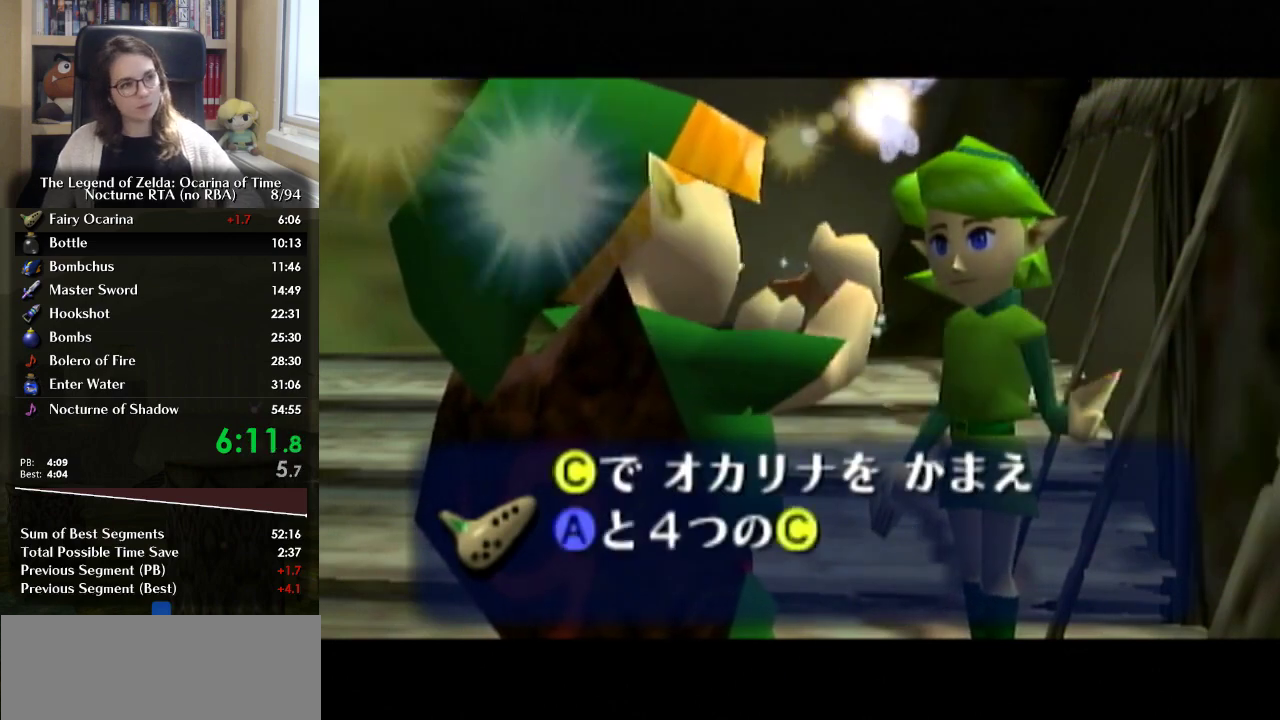
{"buttons": ["B"], "left_stick": "center", "right_stick": "center", "events": [[33, "A", "down"], [67, "B", "up"], [133, "A", "up"], [133, "B", "down"], [167, "A", "down"], [167, "B", "up"], [233, "A", "up"], [233, "B", "down"], [300, "A", "down"], [300, "B", "up"], [333, "A", "up"], [333, "B", "down"], [400, "A", "down"], [400, "B", "up"], [467, "A", "up"], [500, "B", "down"]]}
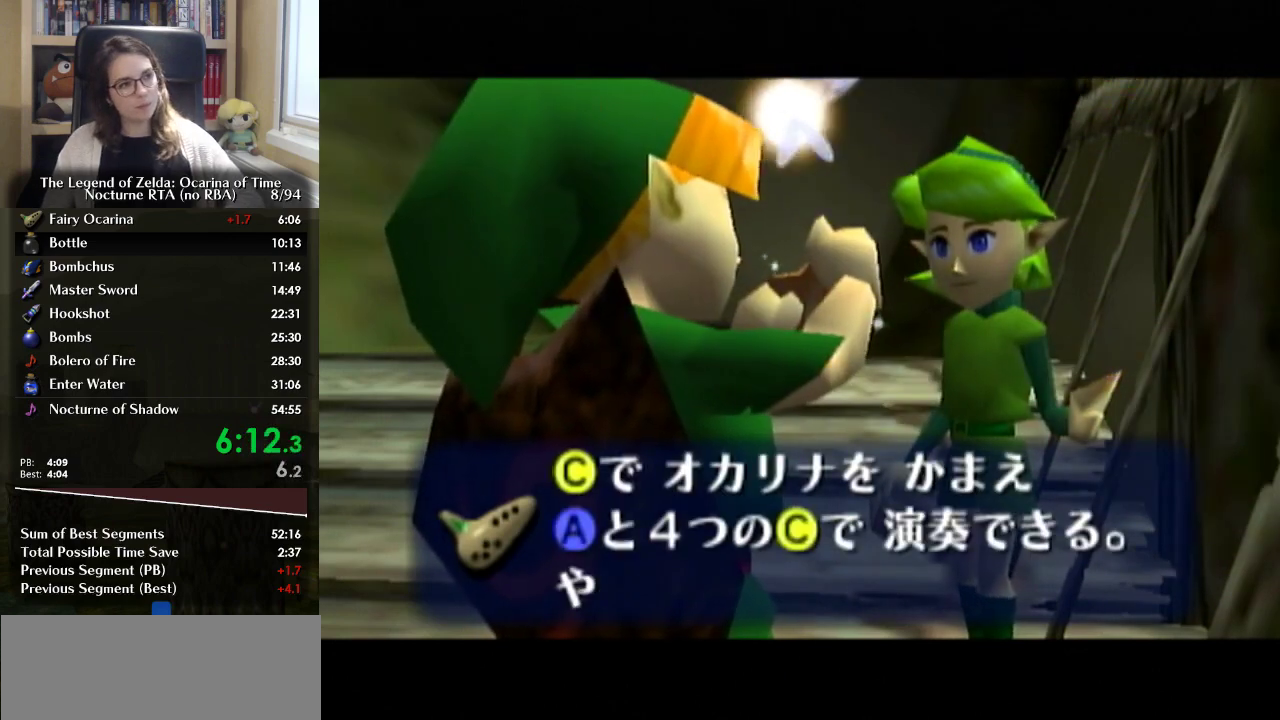
{"buttons": ["B"], "left_stick": "center", "right_stick": "center", "events": [[33, "A", "down"], [100, "A", "up"], [167, "A", "down"], [167, "B", "up"], [233, "A", "up"], [233, "B", "down"], [300, "B", "up"], [367, "B", "down"], [400, "A", "down"], [433, "B", "up"], [467, "A", "up"], [500, "B", "down"]]}
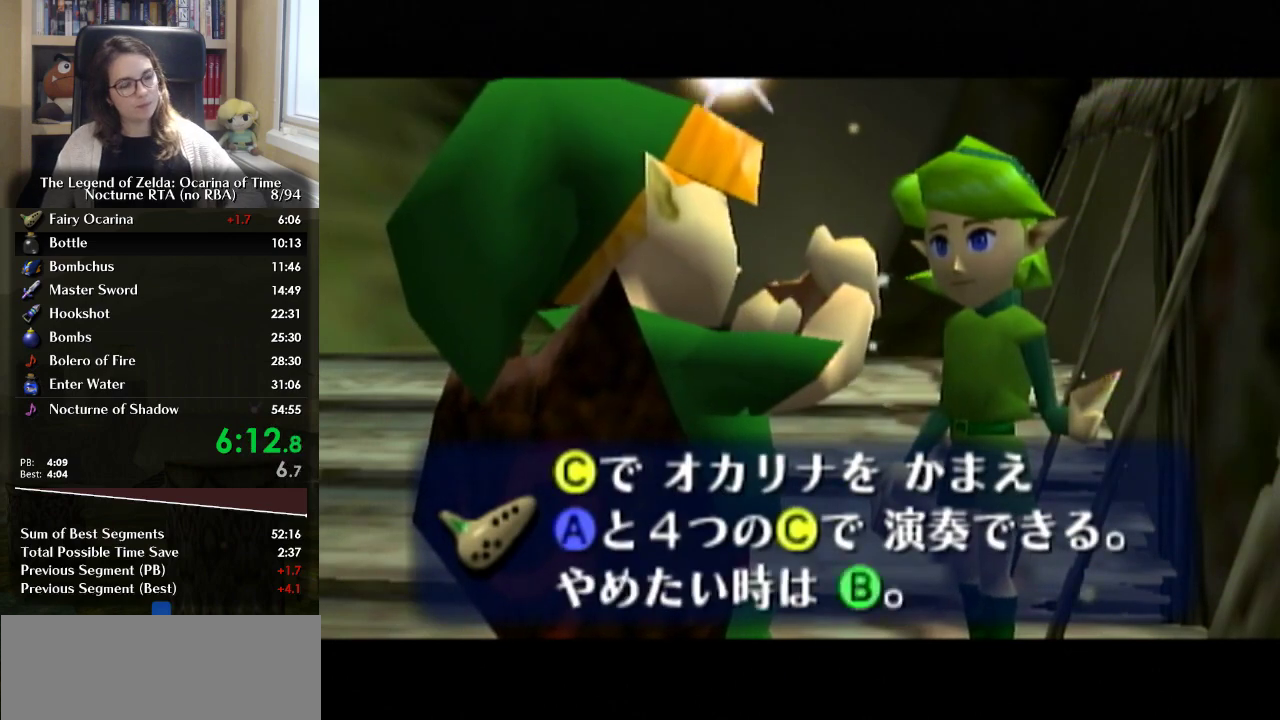
{"buttons": [], "left_stick": "center", "right_stick": "center", "events": [[33, "A", "down"], [67, "B", "up"], [100, "A", "up"], [167, "A", "down"], [167, "B", "down"], [233, "B", "up"], [333, "A", "up"]]}
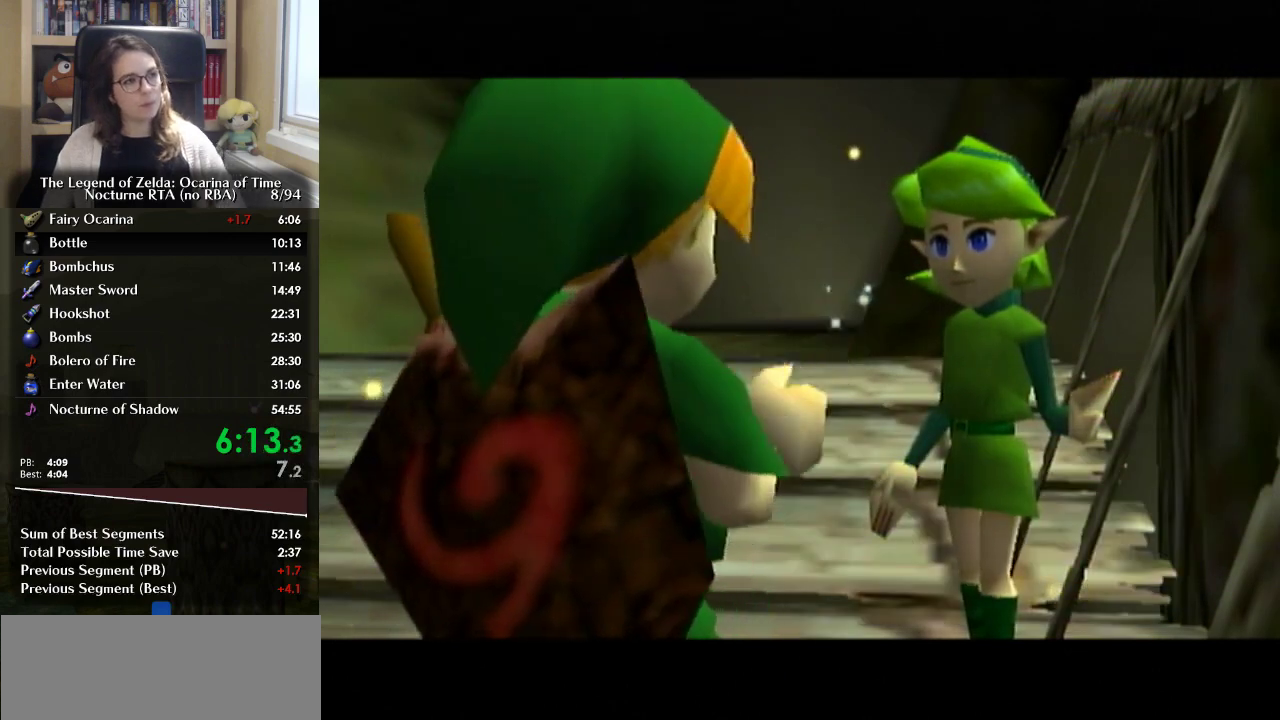
{"buttons": [], "left_stick": "center", "right_stick": "center", "events": []}
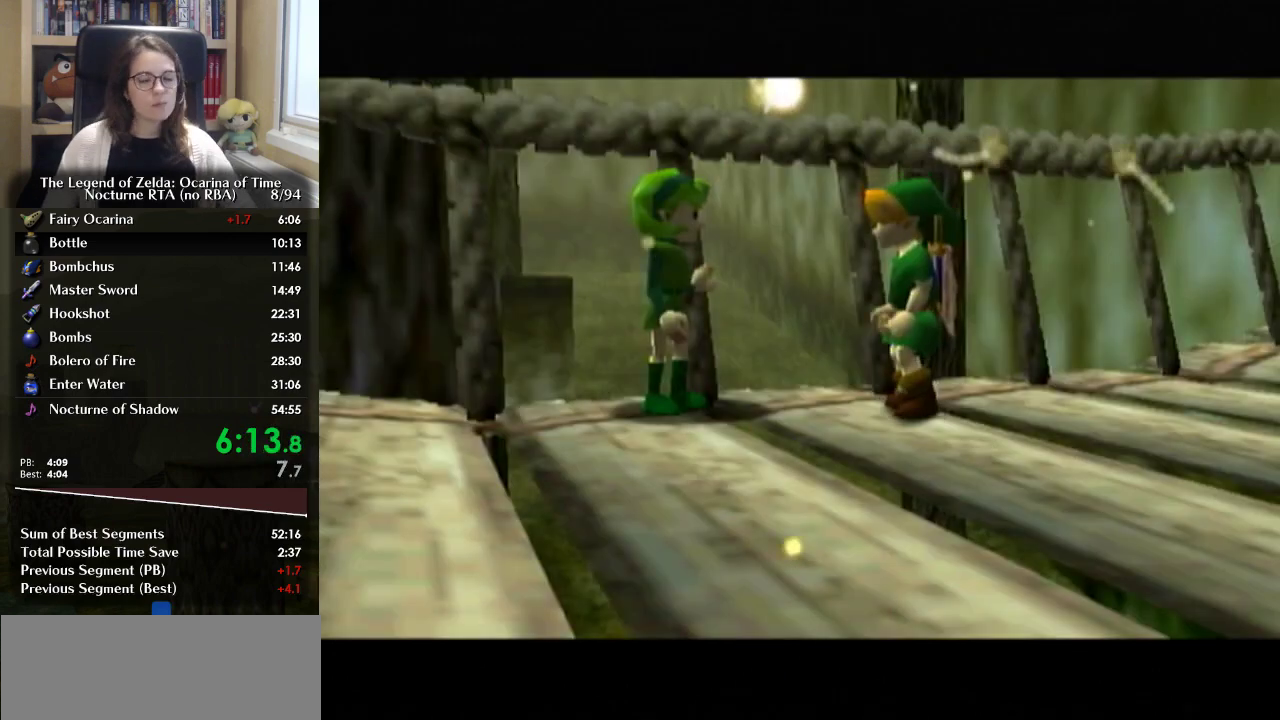
{"buttons": [], "left_stick": "center", "right_stick": "center", "events": []}
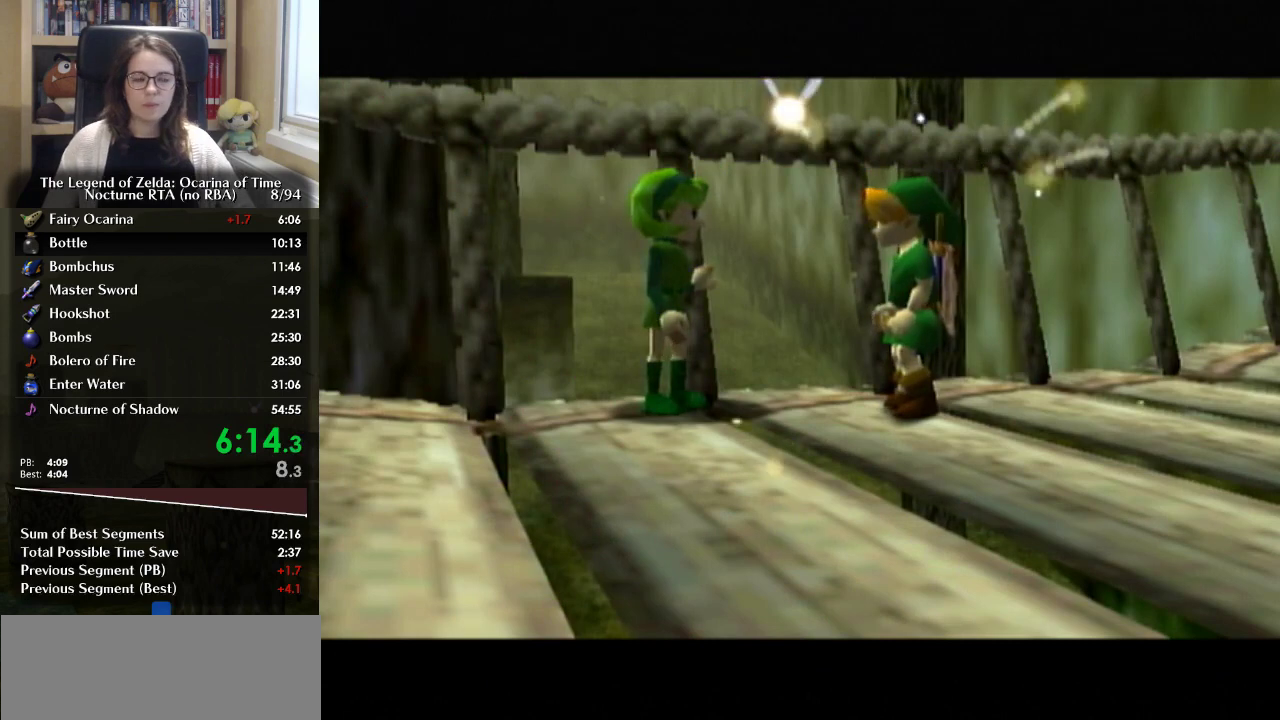
{"buttons": [], "left_stick": "center", "right_stick": "center", "events": []}
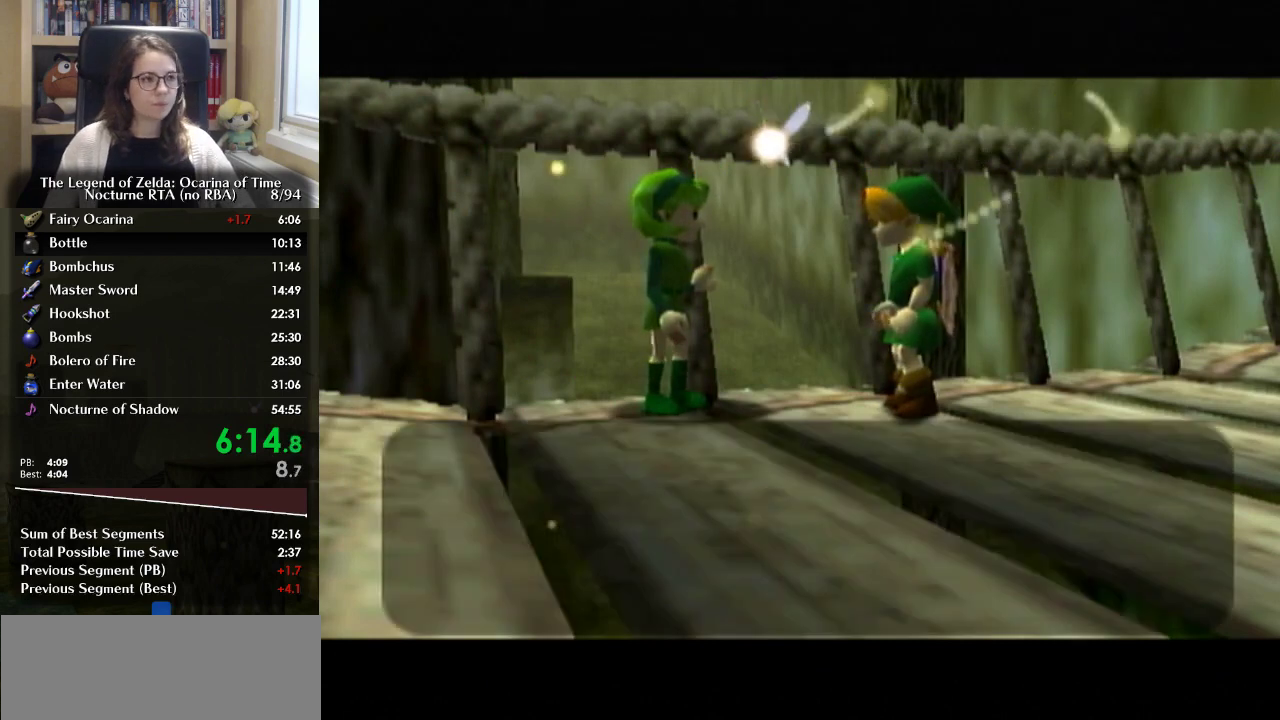
{"buttons": ["B"], "left_stick": "center", "right_stick": "center", "events": [[33, "A", "down"], [67, "B", "down"], [133, "A", "up"], [167, "B", "up"], [200, "A", "down"], [267, "A", "up"], [333, "A", "down"], [467, "B", "down"], [500, "A", "up"]]}
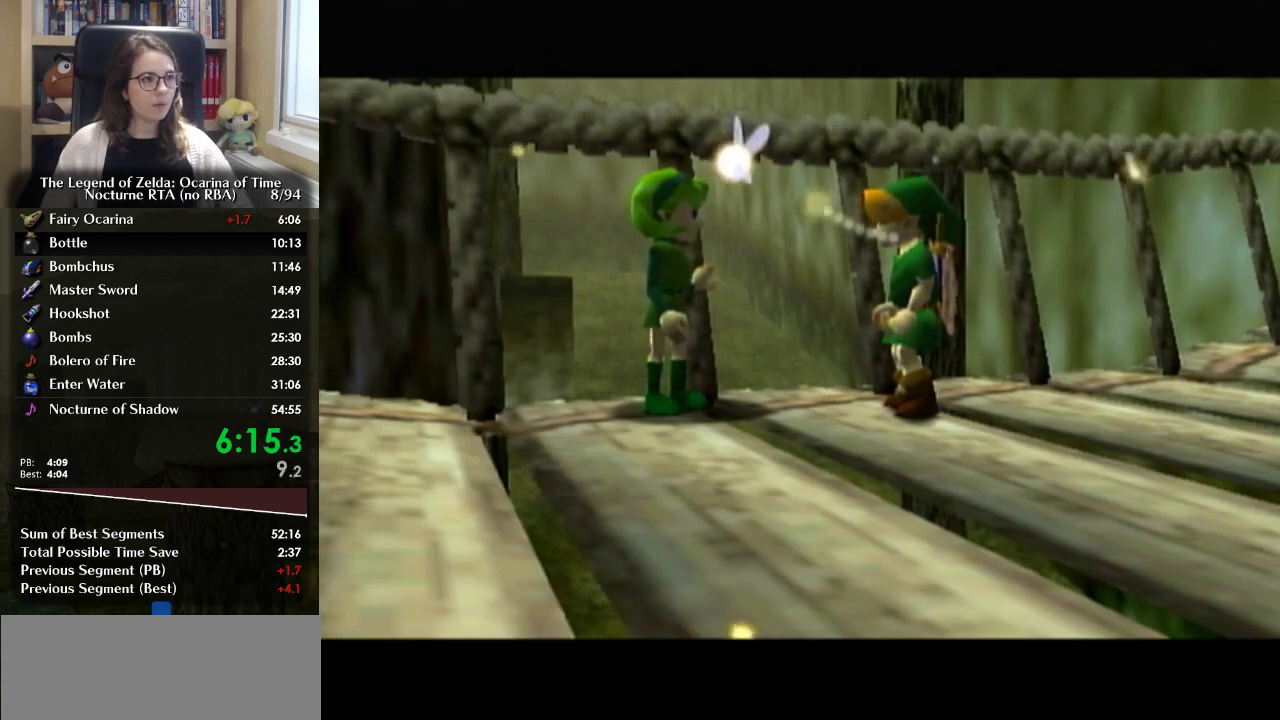
{"buttons": [], "left_stick": "center", "right_stick": "center", "events": [[67, "B", "up"]]}